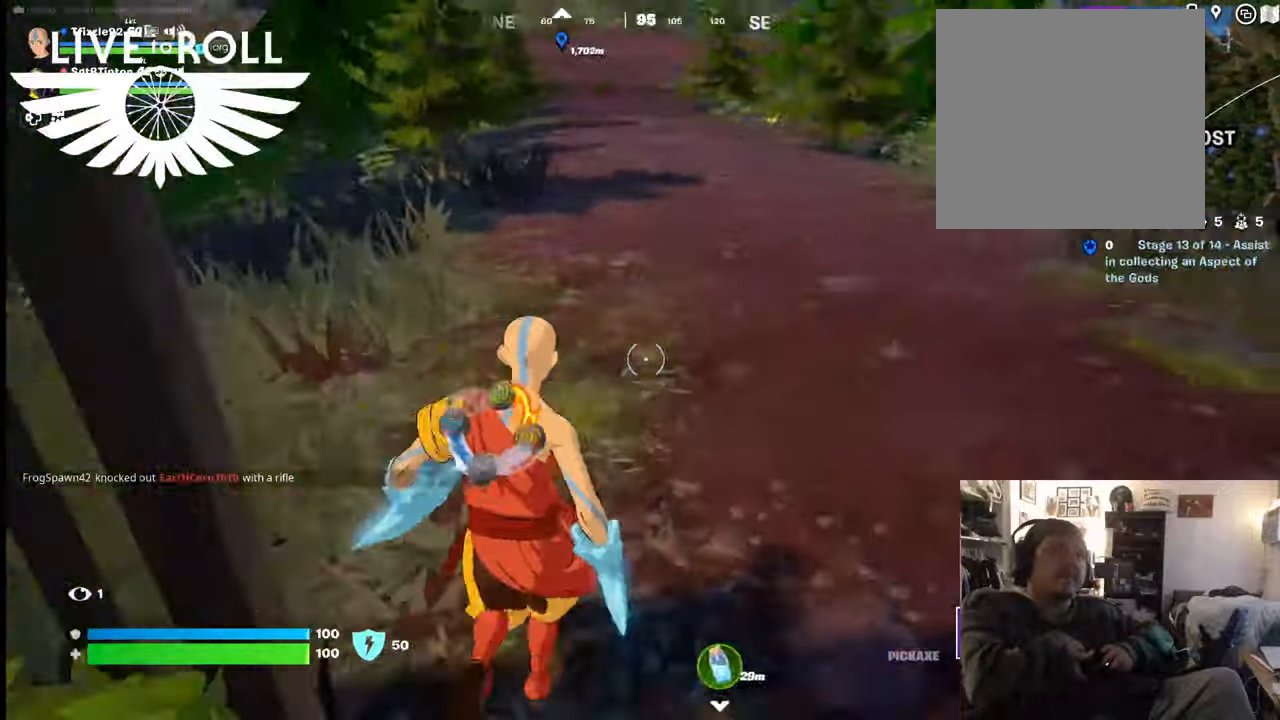
Gameplay with a controller (Xbox layout); each line is a JSON object with the inputs held at the frame after it. "events" lists button and stick changes between this image and that frame as [ms after this image, input, new state], when the widget could be followed in between.
{"buttons": [], "left_stick": "up", "right_stick": "right", "events": []}
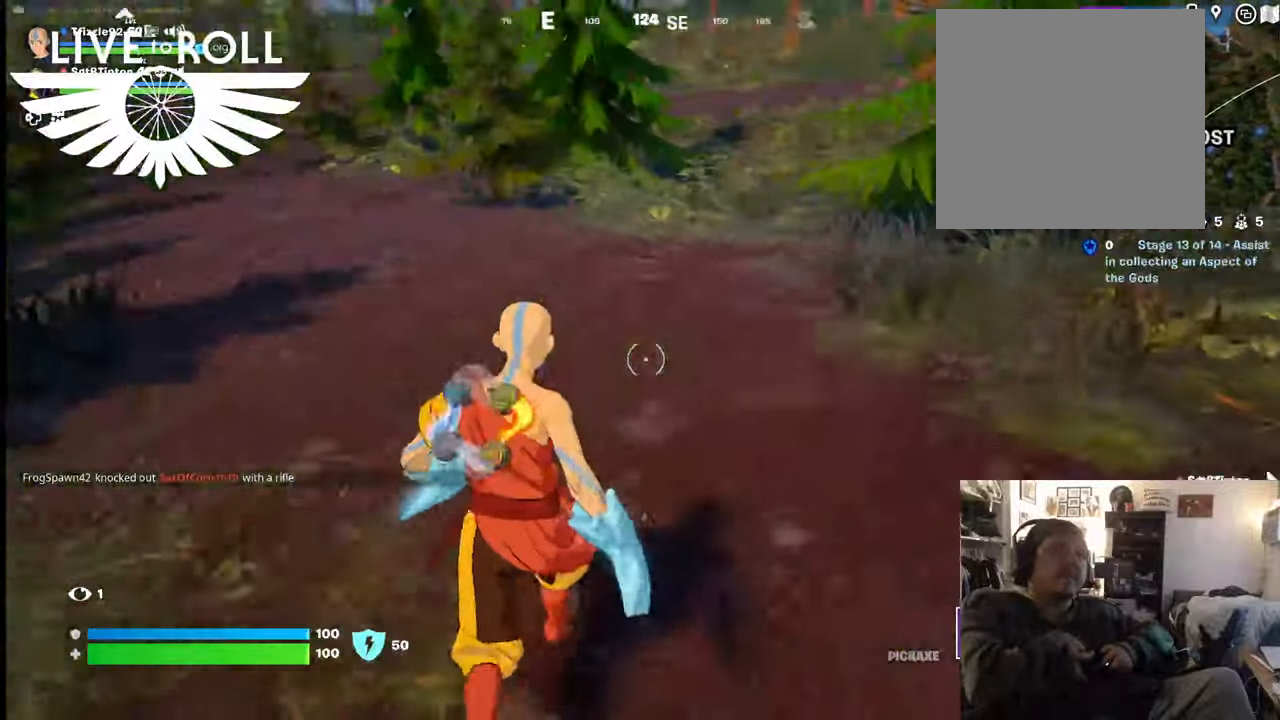
{"buttons": [], "left_stick": "up", "right_stick": "up-right", "events": [[434, "right_stick", "up-right"]]}
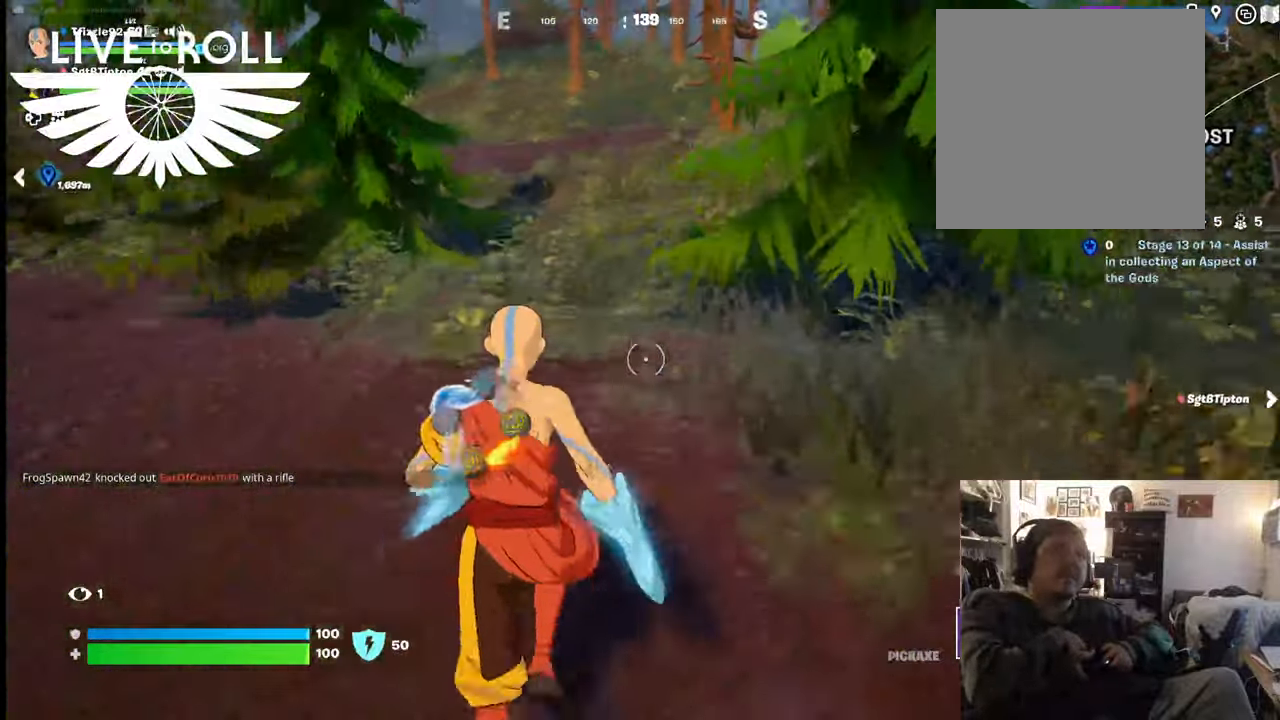
{"buttons": [], "left_stick": "up", "right_stick": "up-left", "events": [[100, "right_stick", "center"], [267, "right_stick", "up-left"]]}
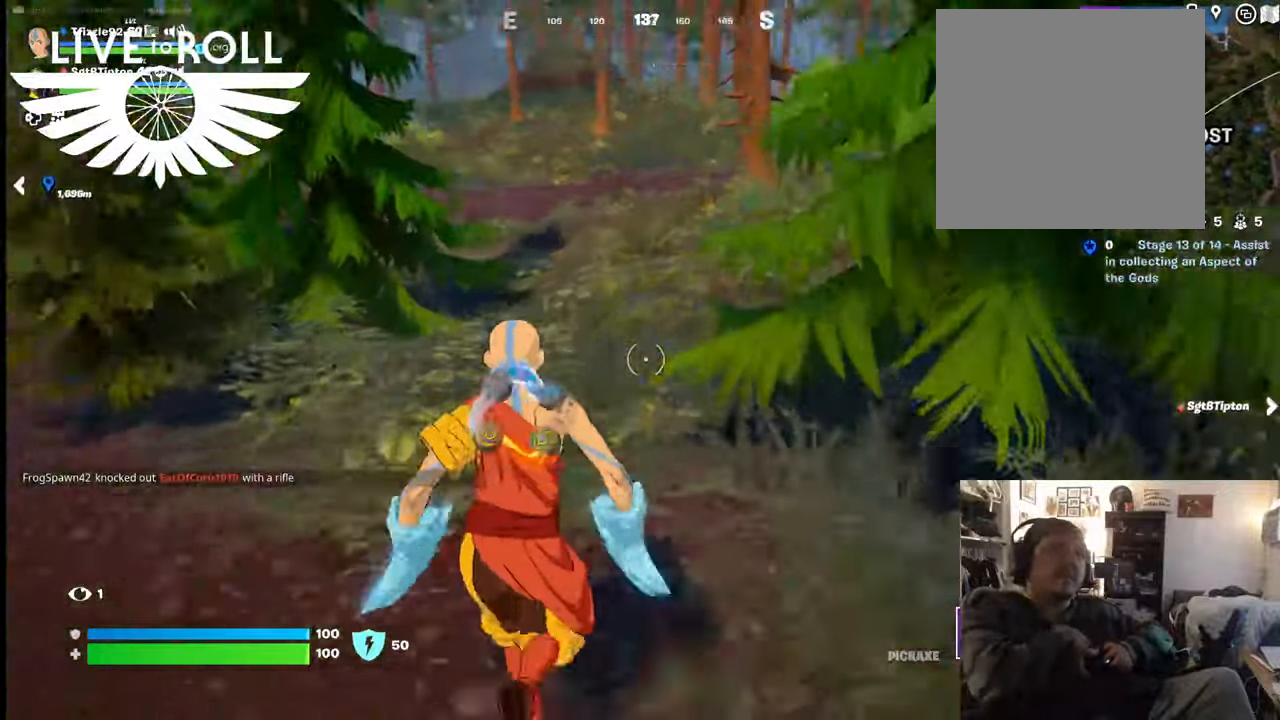
{"buttons": [], "left_stick": "up", "right_stick": "up-right", "events": [[300, "right_stick", "up"], [500, "right_stick", "up-right"]]}
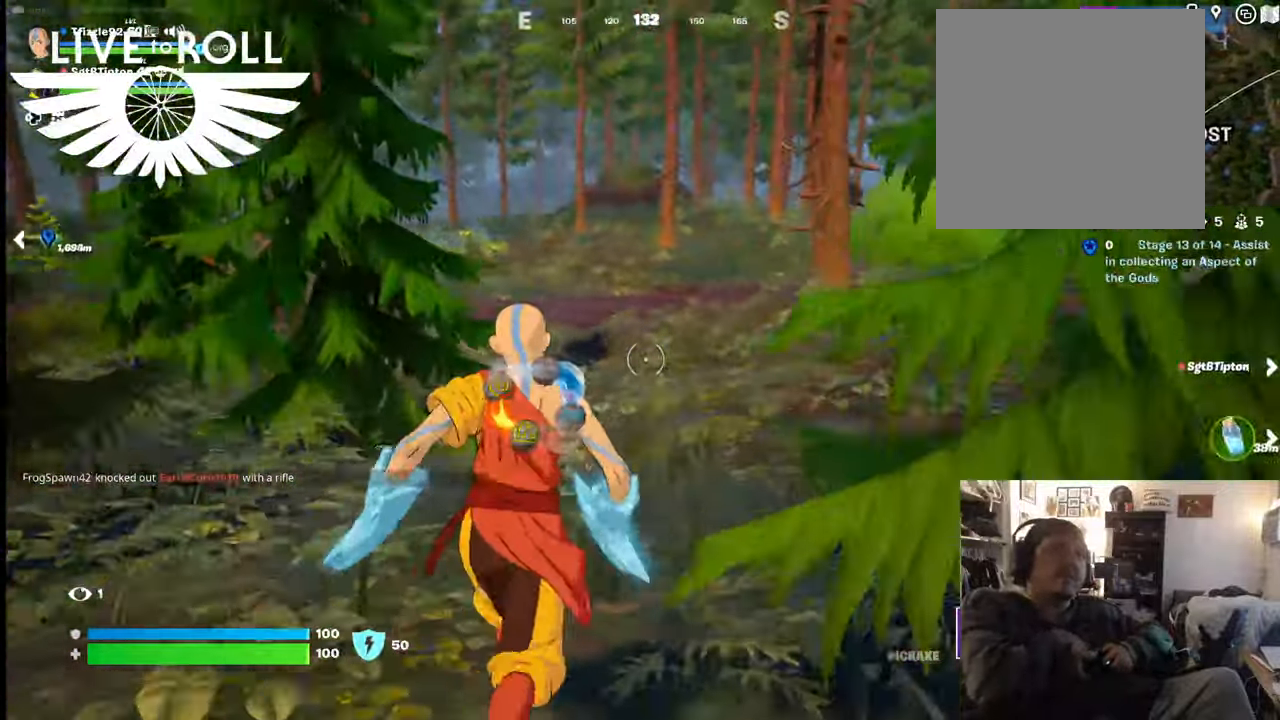
{"buttons": [], "left_stick": "up", "right_stick": "up-right", "events": []}
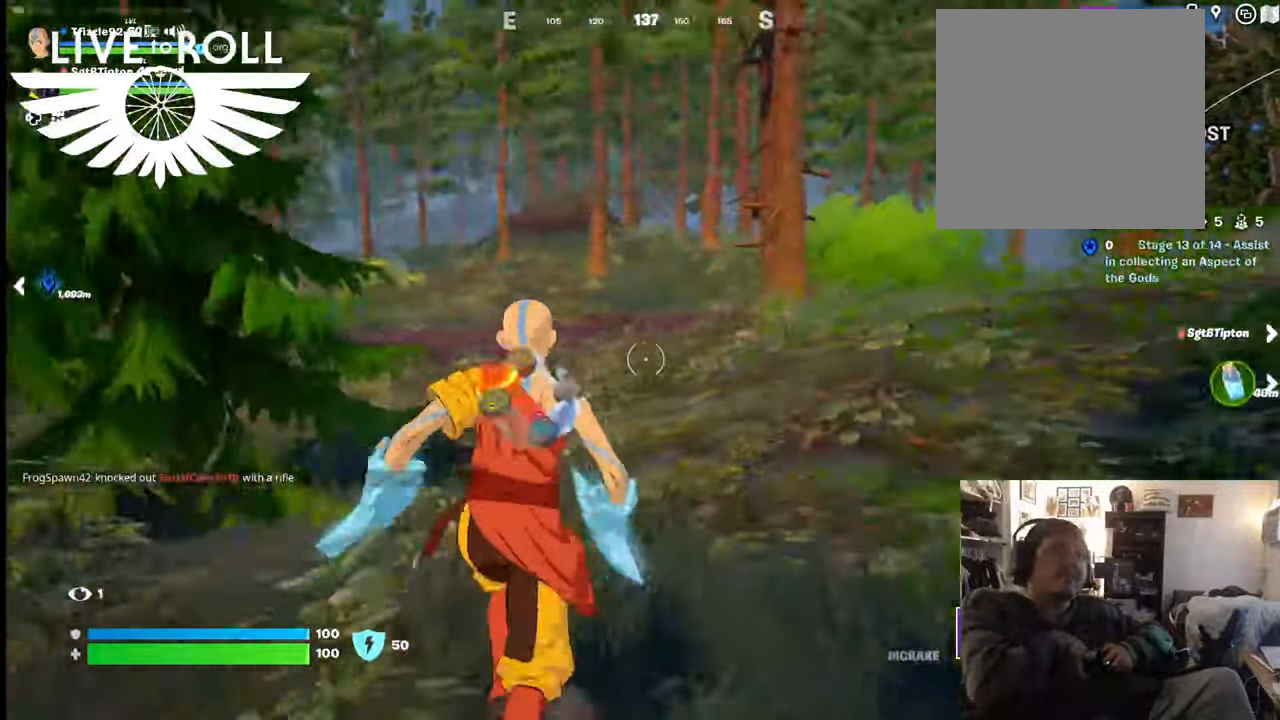
{"buttons": [], "left_stick": "up", "right_stick": "up-right", "events": []}
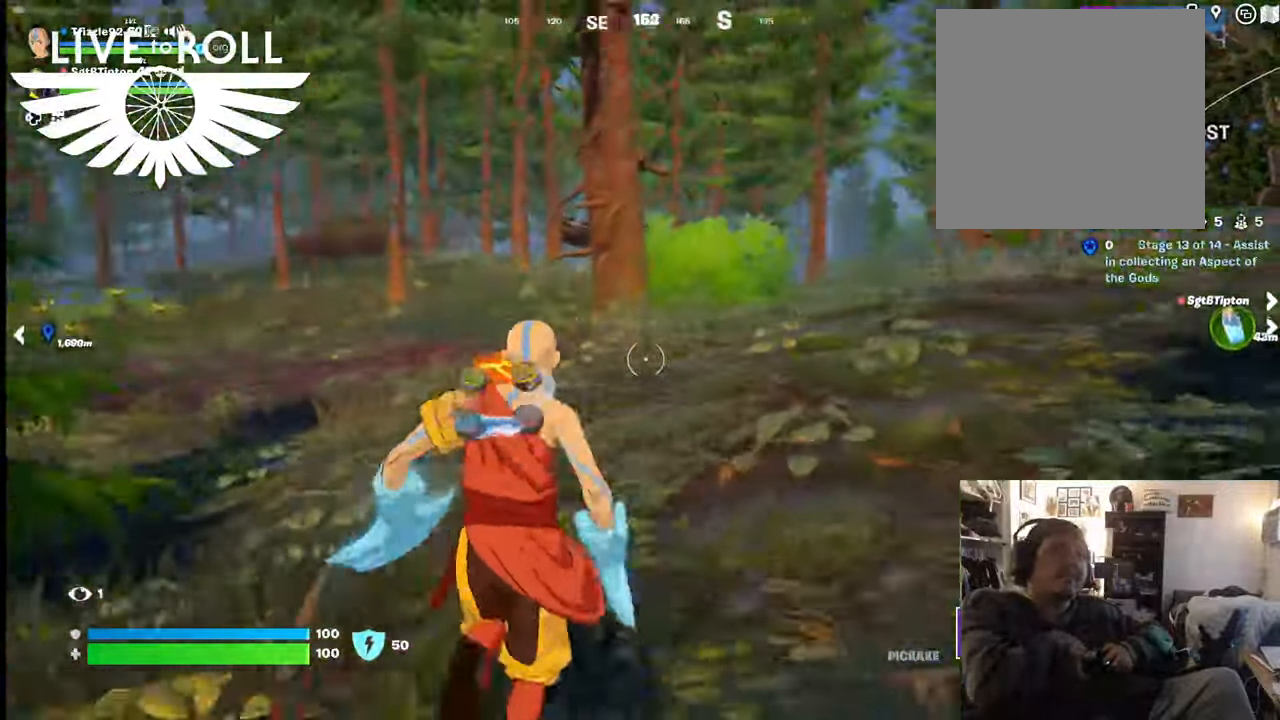
{"buttons": [], "left_stick": "up", "right_stick": "up-right", "events": []}
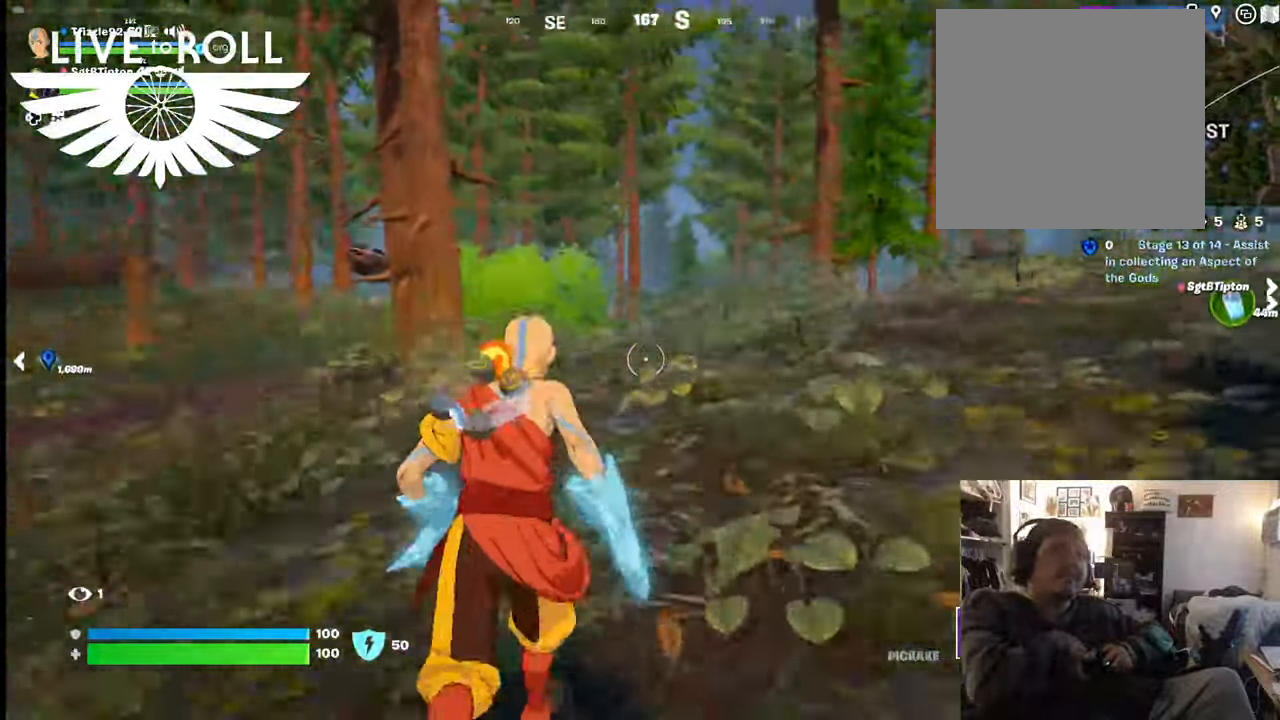
{"buttons": [], "left_stick": "up", "right_stick": "center", "events": [[234, "right_stick", "center"]]}
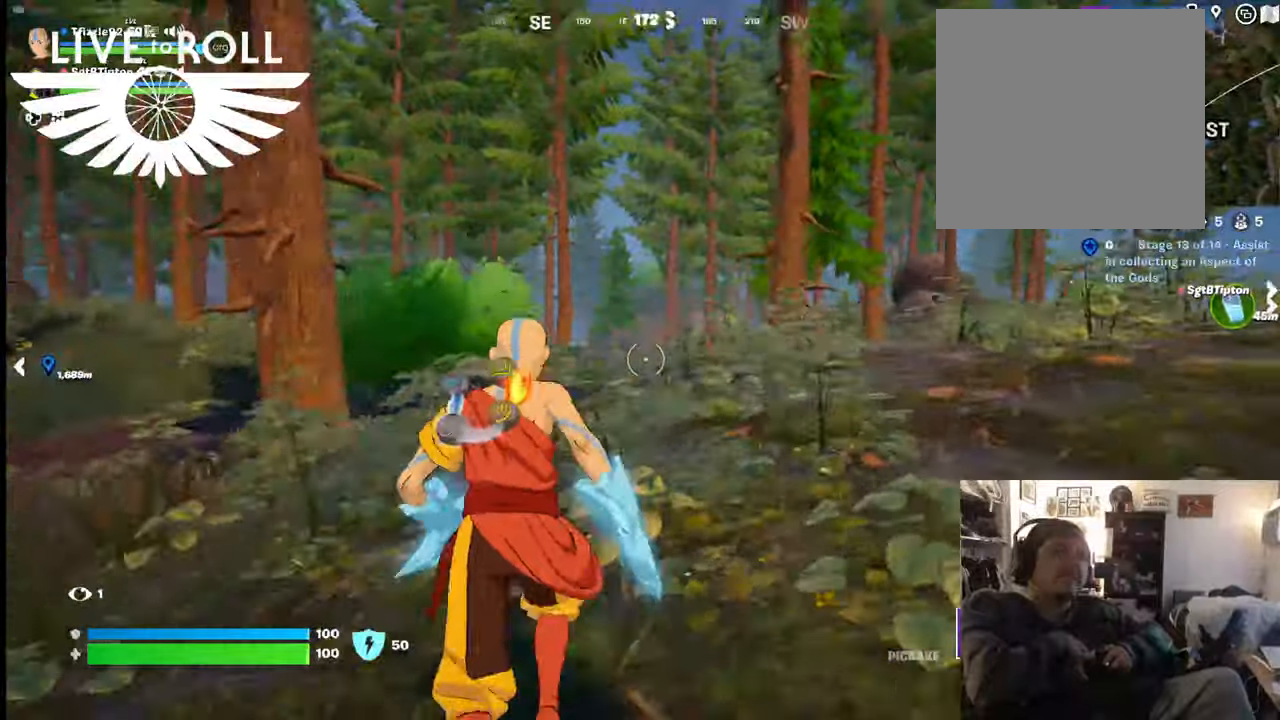
{"buttons": [], "left_stick": "up", "right_stick": "center", "events": []}
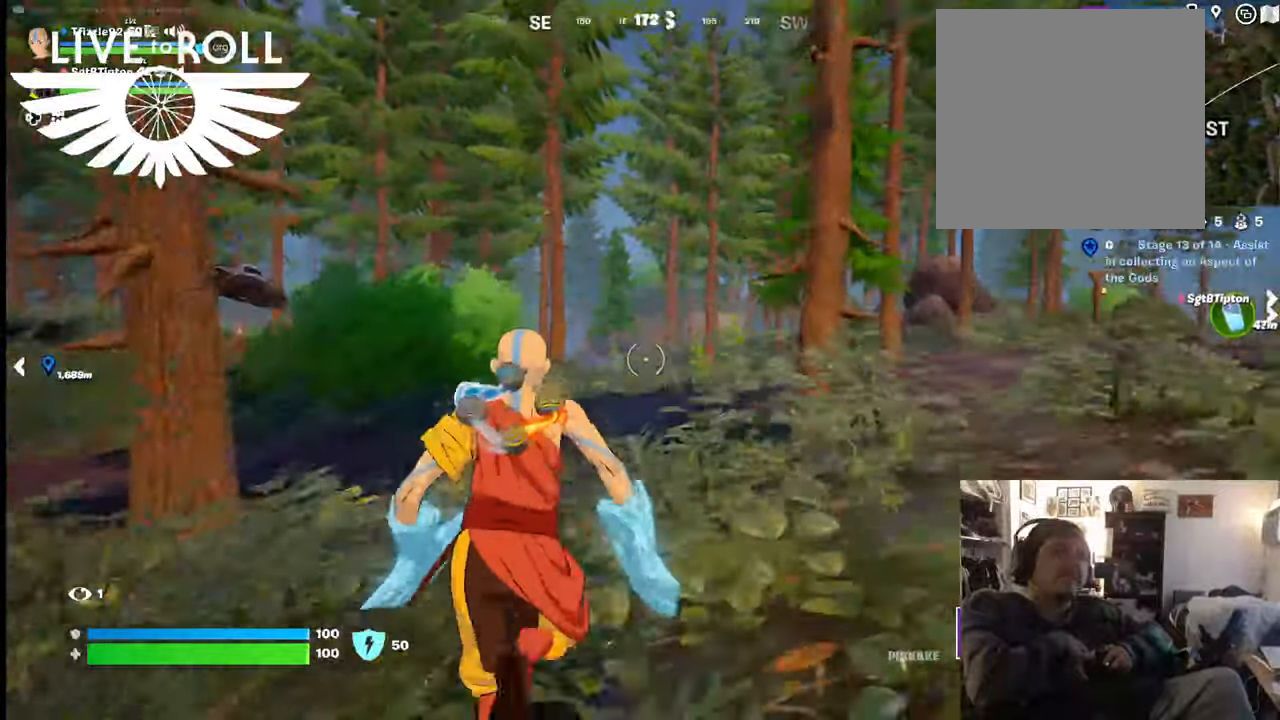
{"buttons": [], "left_stick": "up", "right_stick": "center", "events": []}
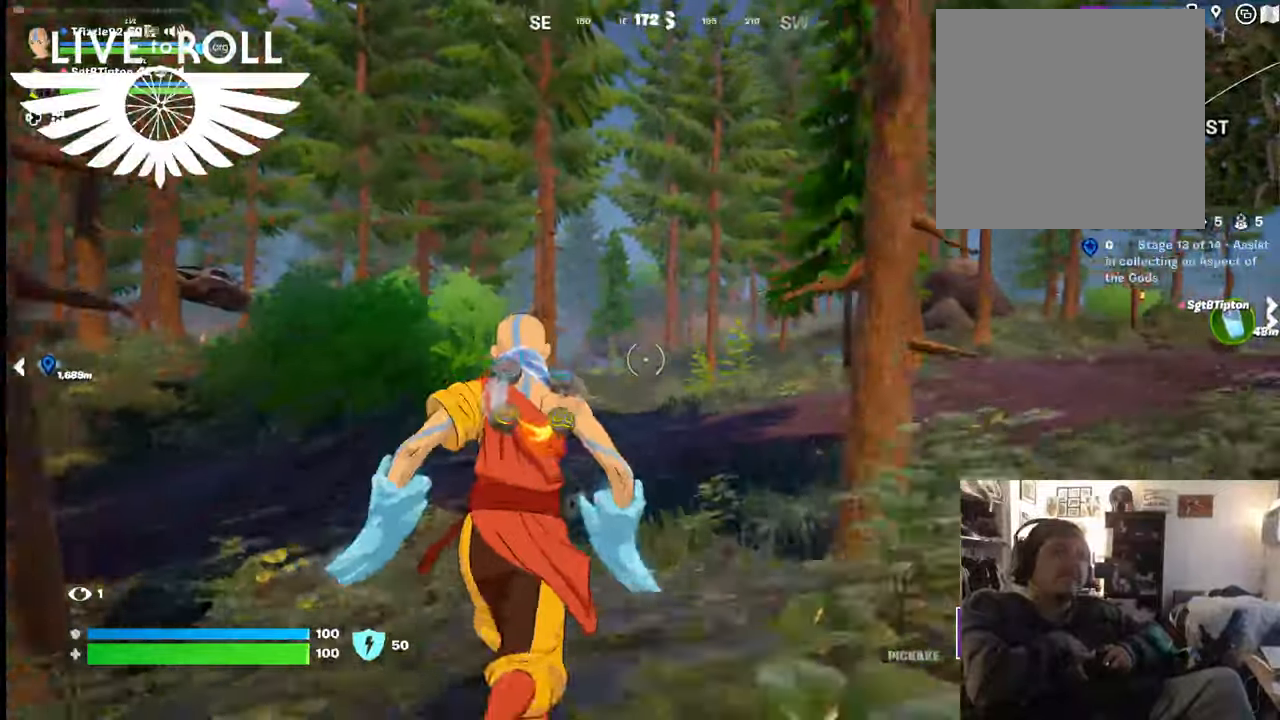
{"buttons": [], "left_stick": "up", "right_stick": "center", "events": []}
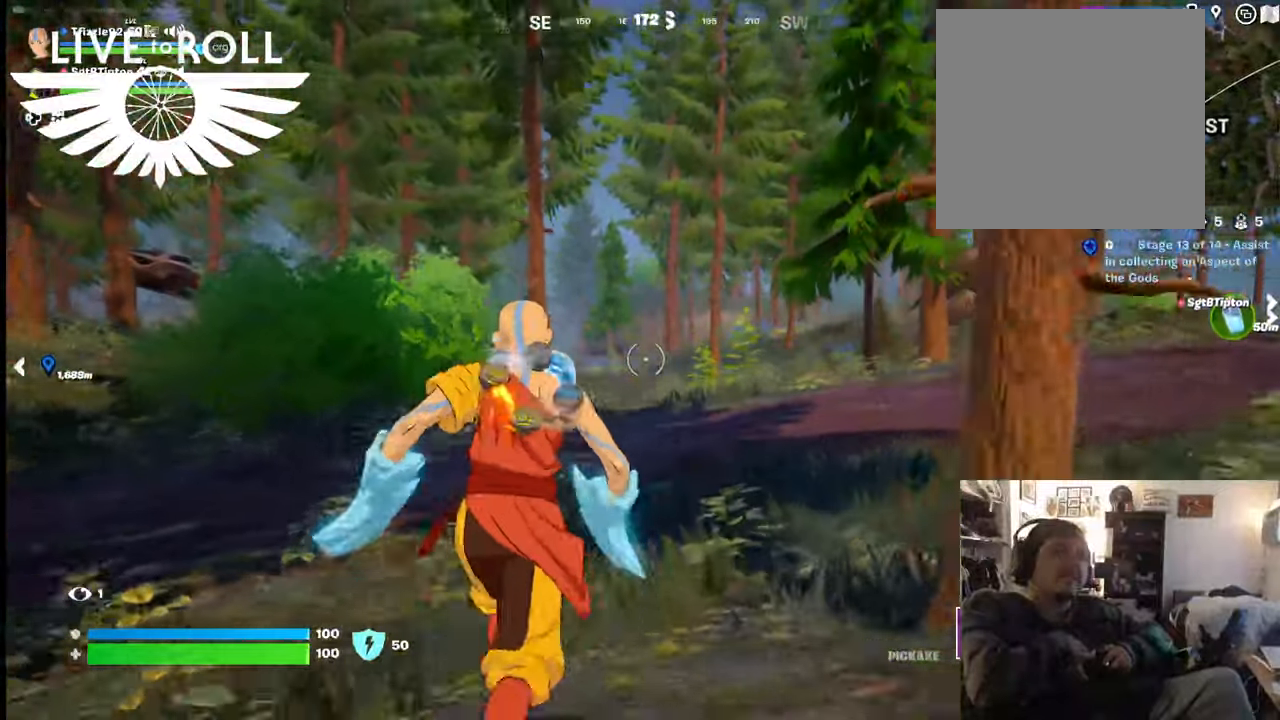
{"buttons": [], "left_stick": "up", "right_stick": "center", "events": []}
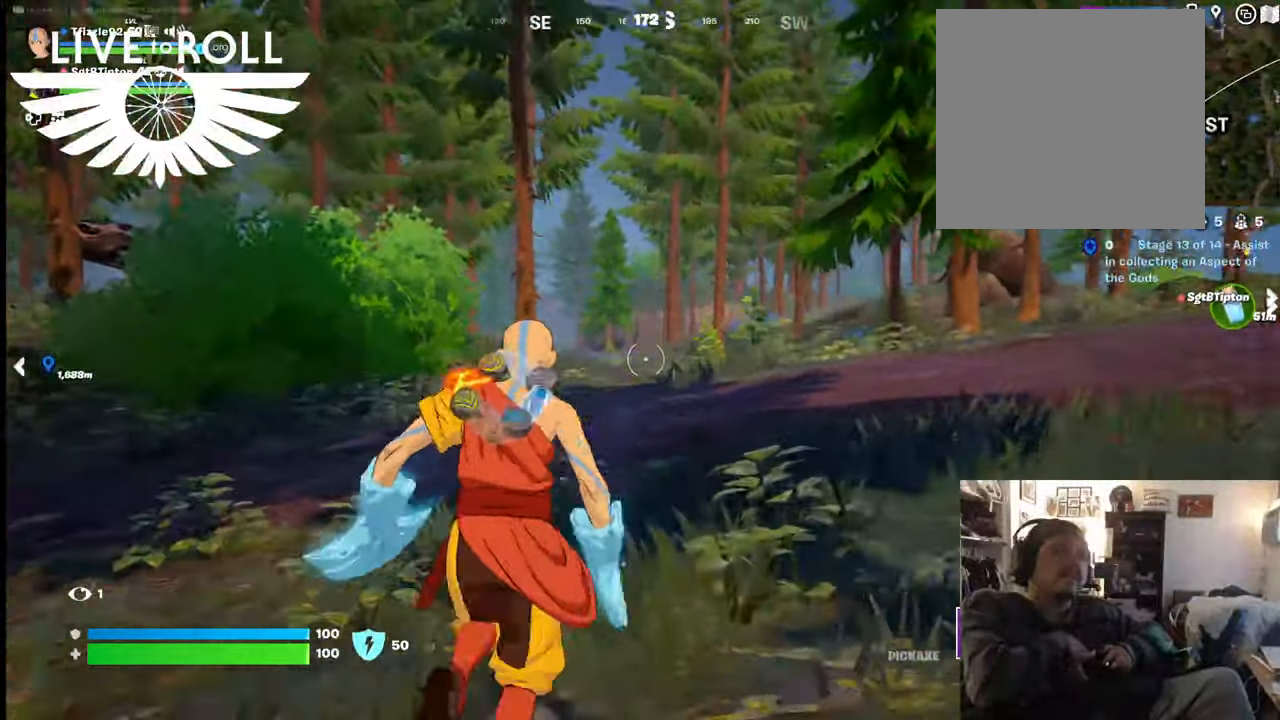
{"buttons": [], "left_stick": "up", "right_stick": "center", "events": []}
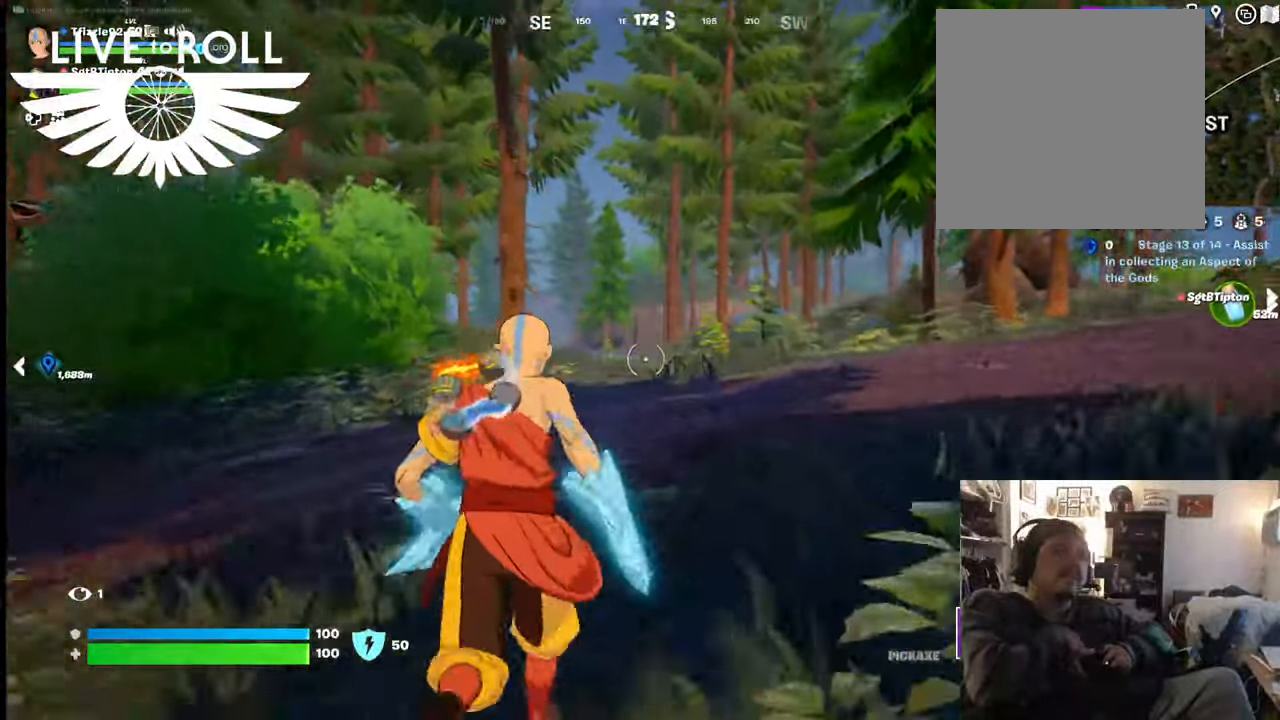
{"buttons": [], "left_stick": "up", "right_stick": "left", "events": [[267, "right_stick", "left"]]}
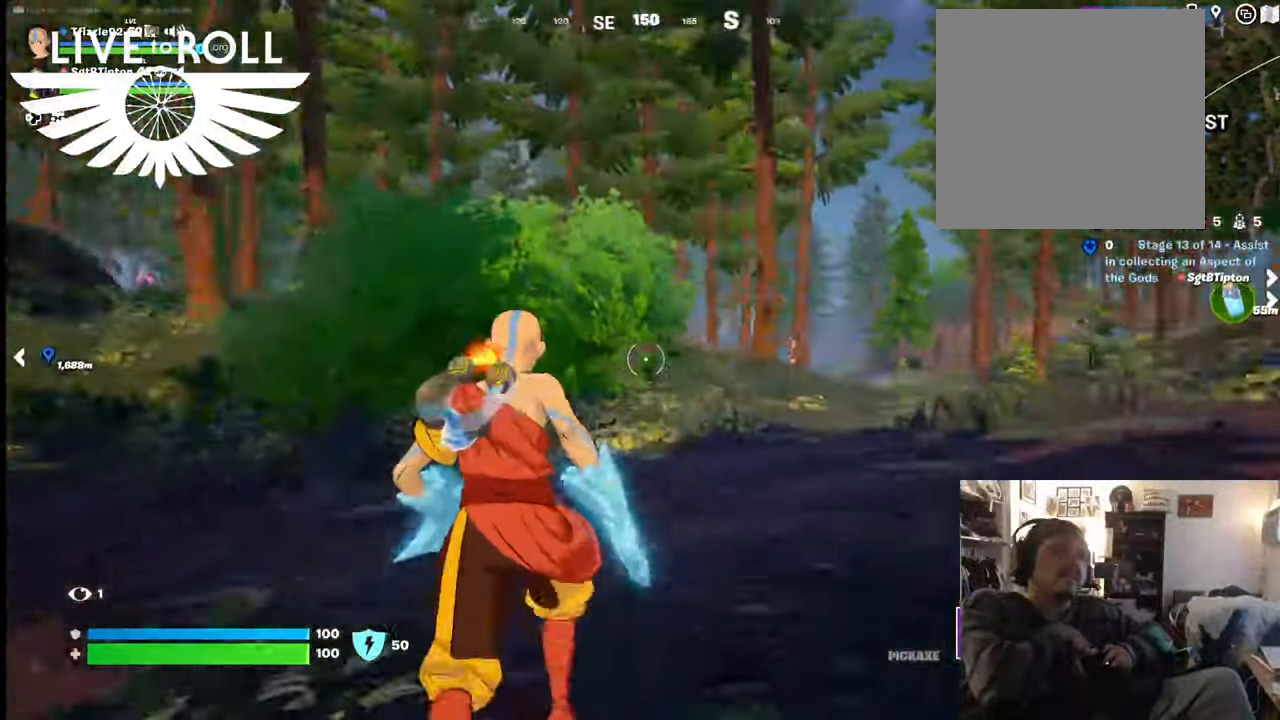
{"buttons": [], "left_stick": "up", "right_stick": "left", "events": []}
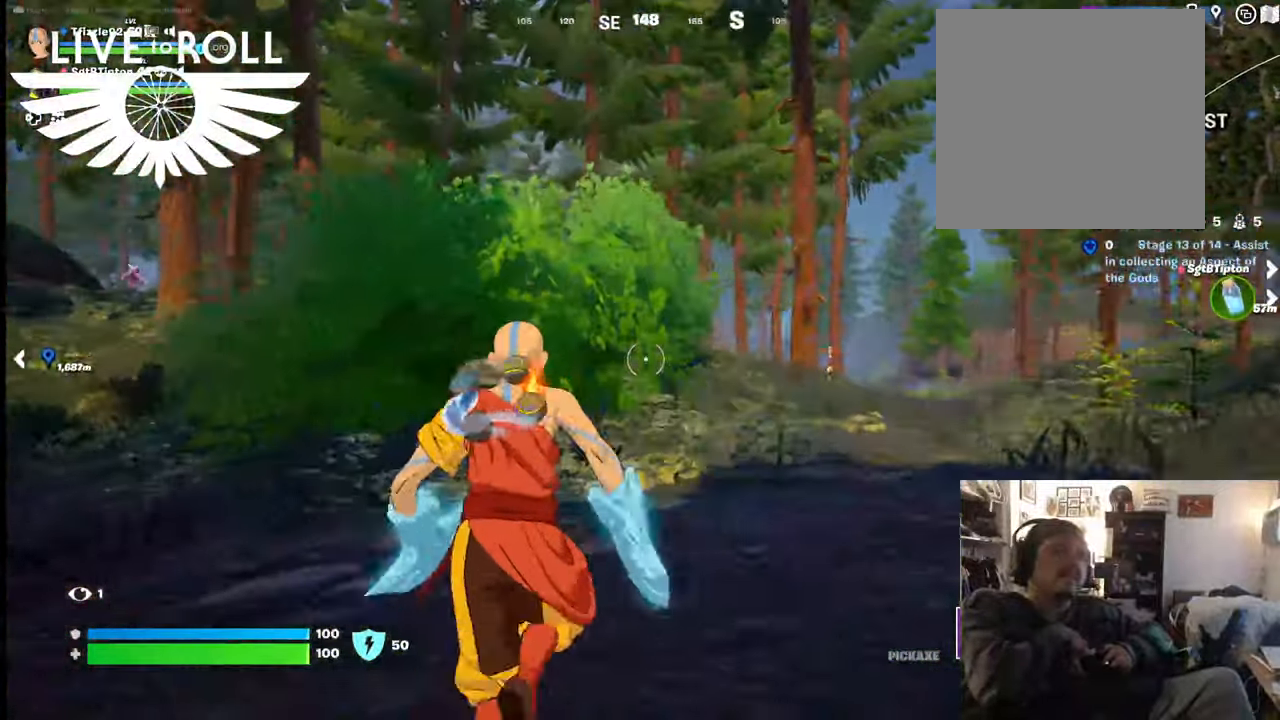
{"buttons": [], "left_stick": "up", "right_stick": "center", "events": [[334, "right_stick", "center"]]}
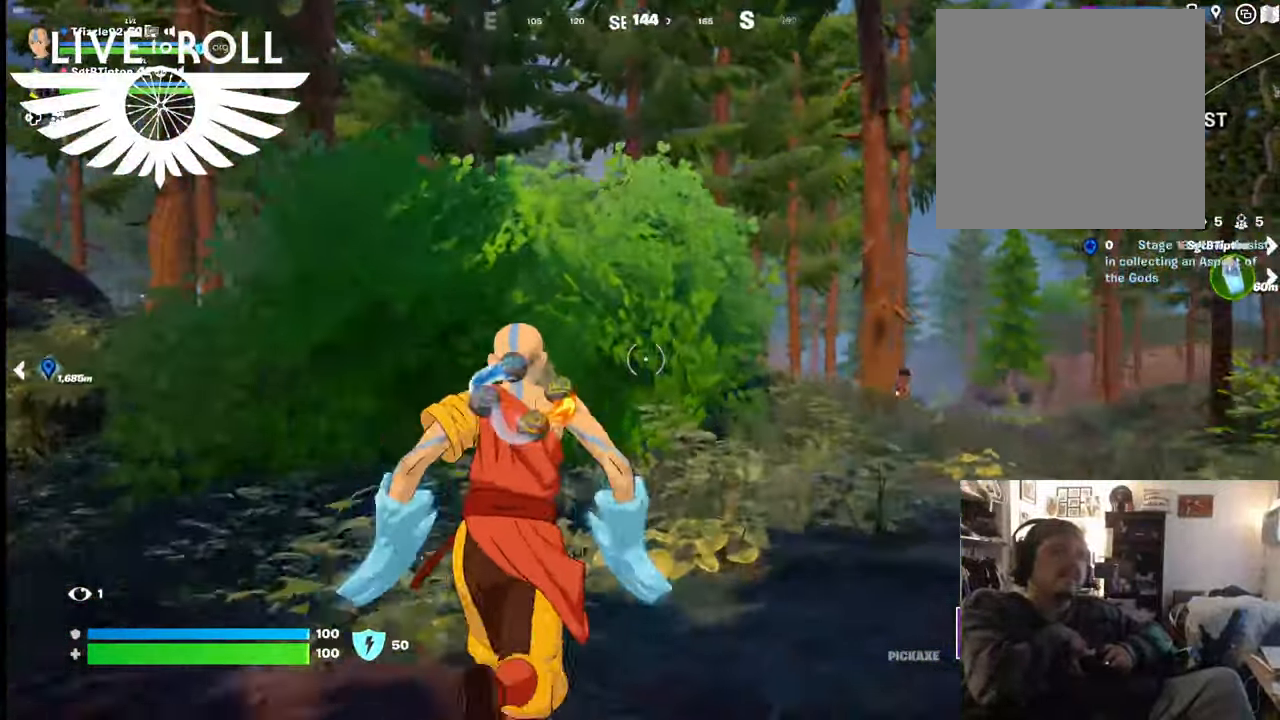
{"buttons": [], "left_stick": "up", "right_stick": "up-left", "events": [[100, "right_stick", "up-left"]]}
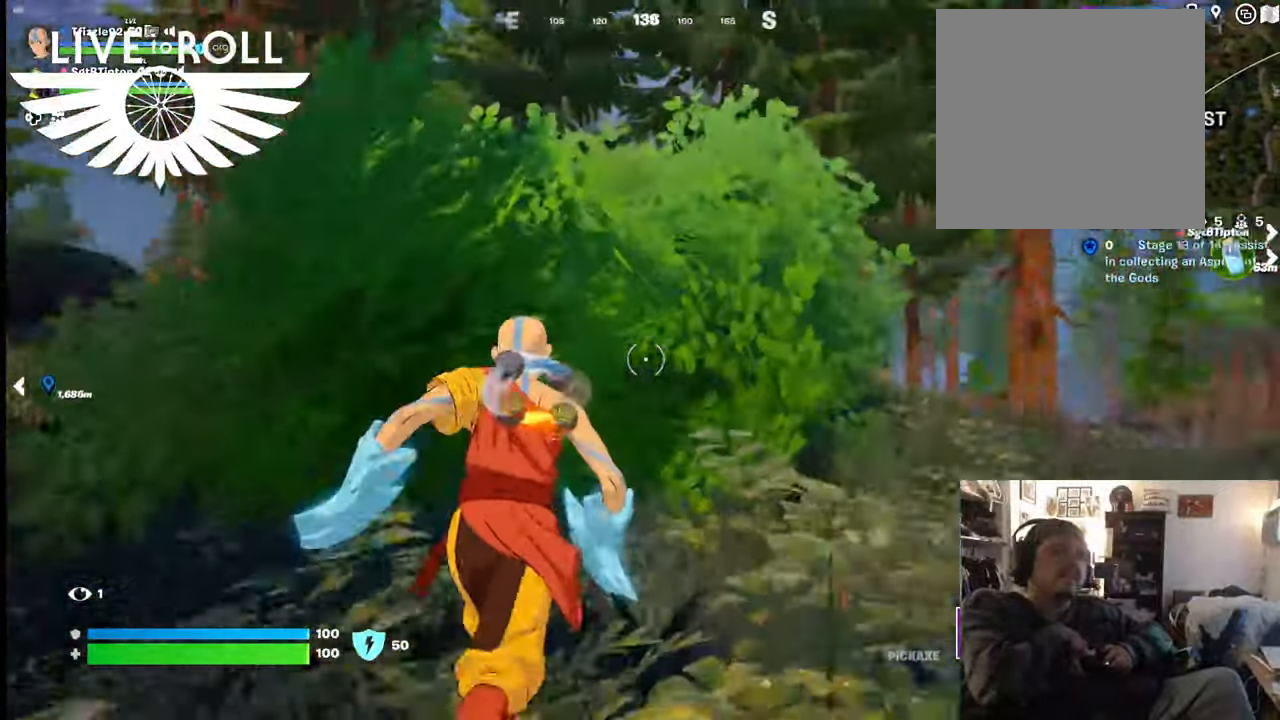
{"buttons": [], "left_stick": "up", "right_stick": "up-left", "events": []}
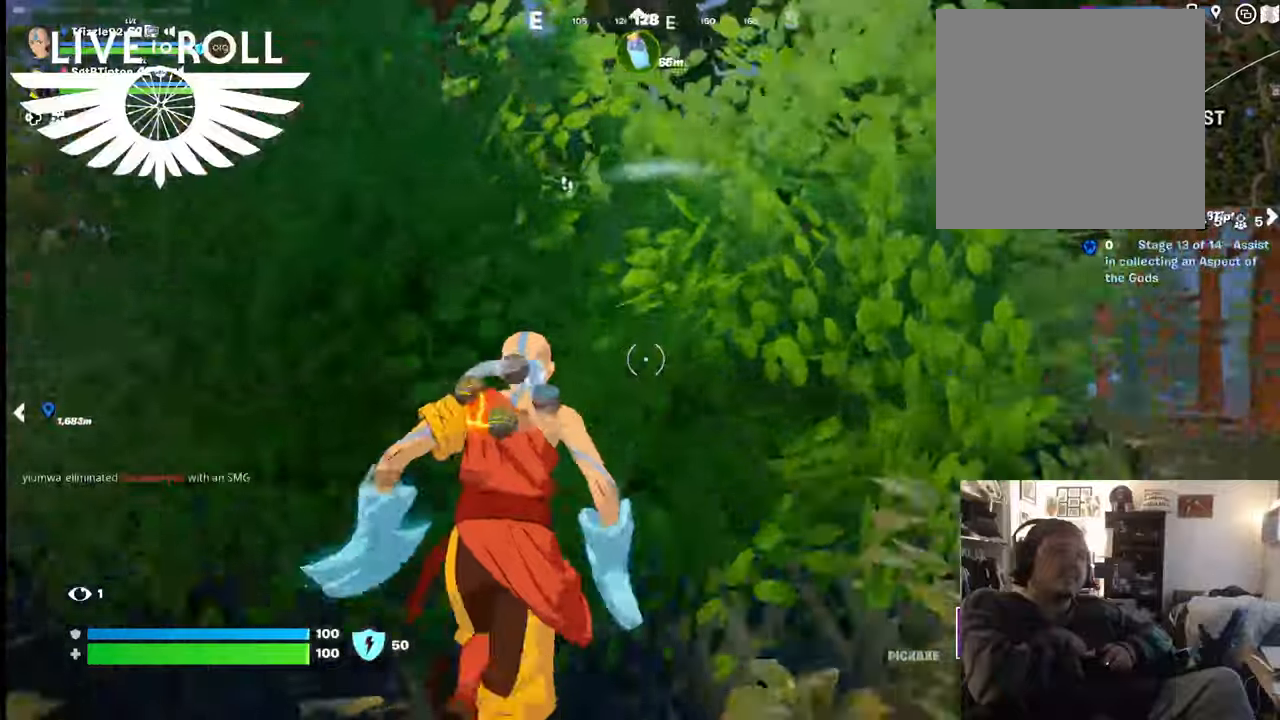
{"buttons": [], "left_stick": "up", "right_stick": "up-left", "events": []}
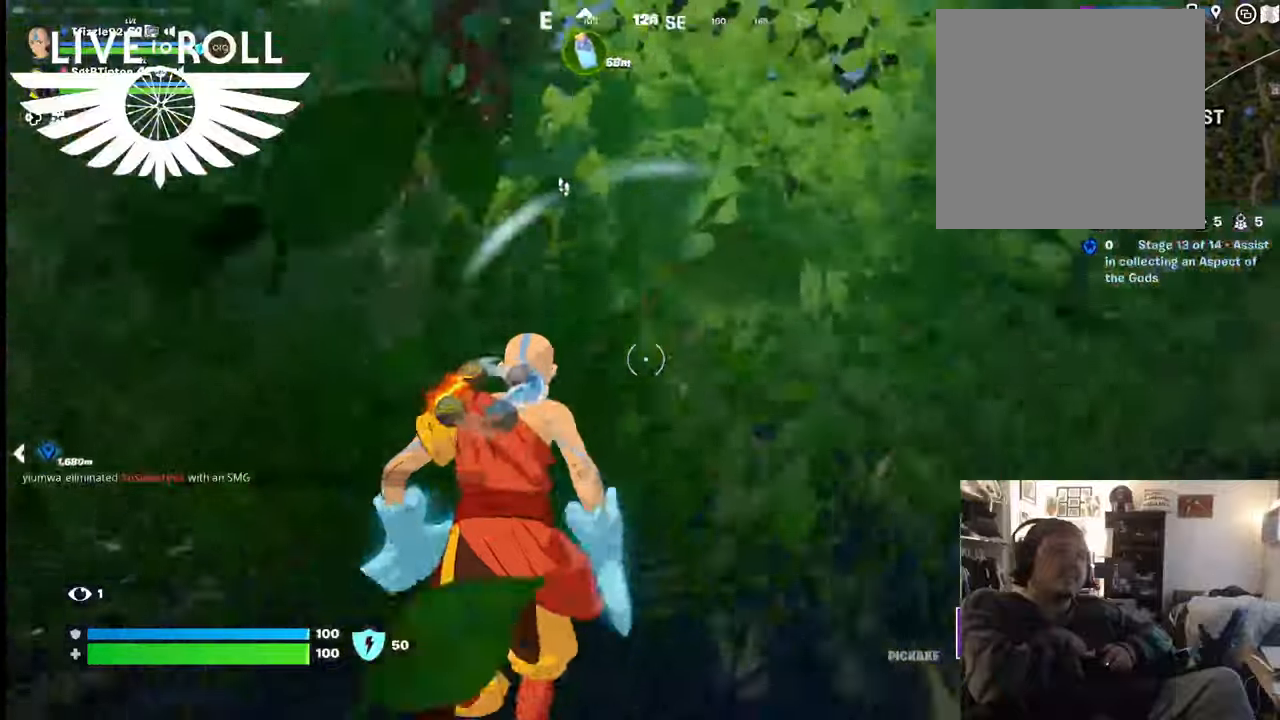
{"buttons": [], "left_stick": "up", "right_stick": "left", "events": [[500, "right_stick", "left"]]}
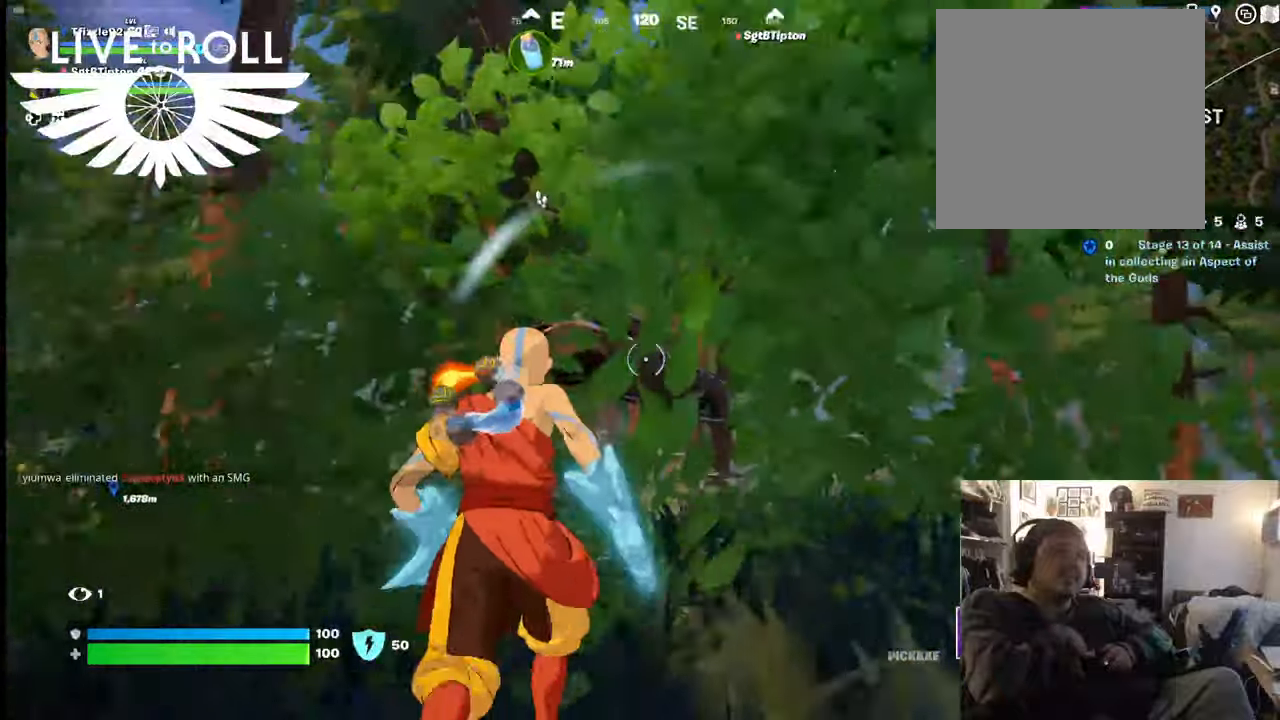
{"buttons": [], "left_stick": "up-right", "right_stick": "left", "events": [[200, "left_stick", "up-right"]]}
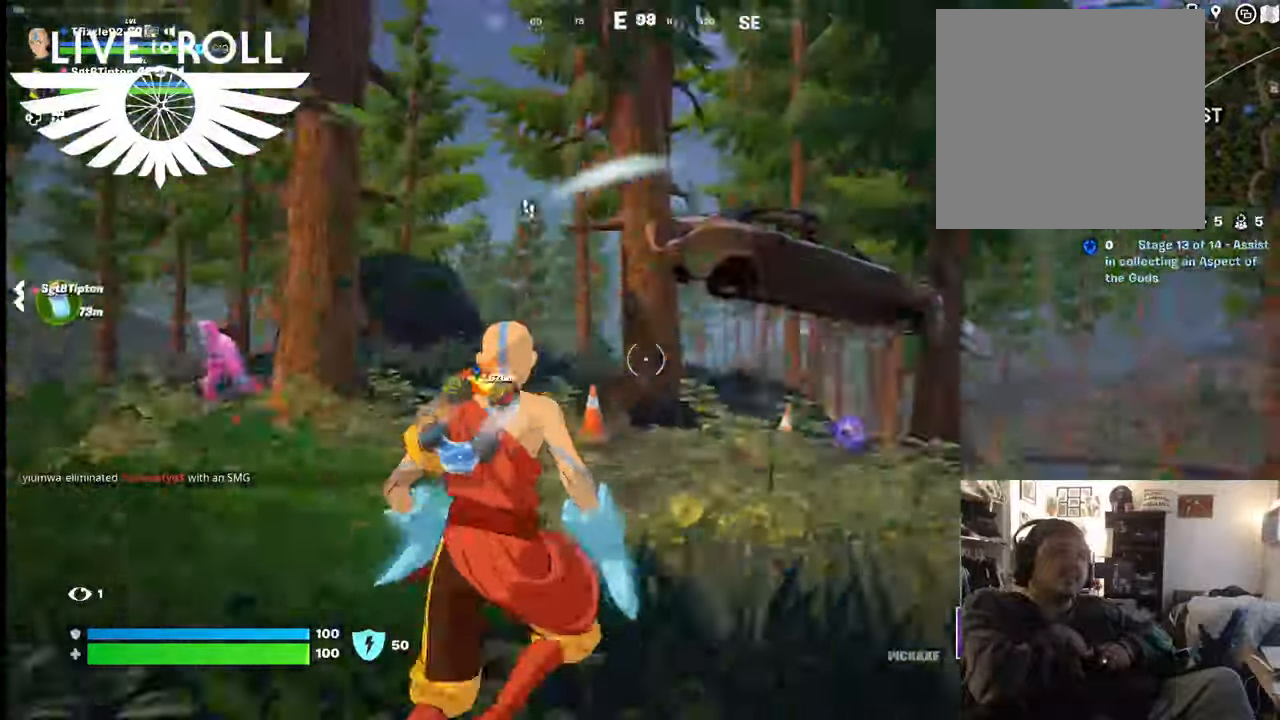
{"buttons": [], "left_stick": "up-right", "right_stick": "left", "events": []}
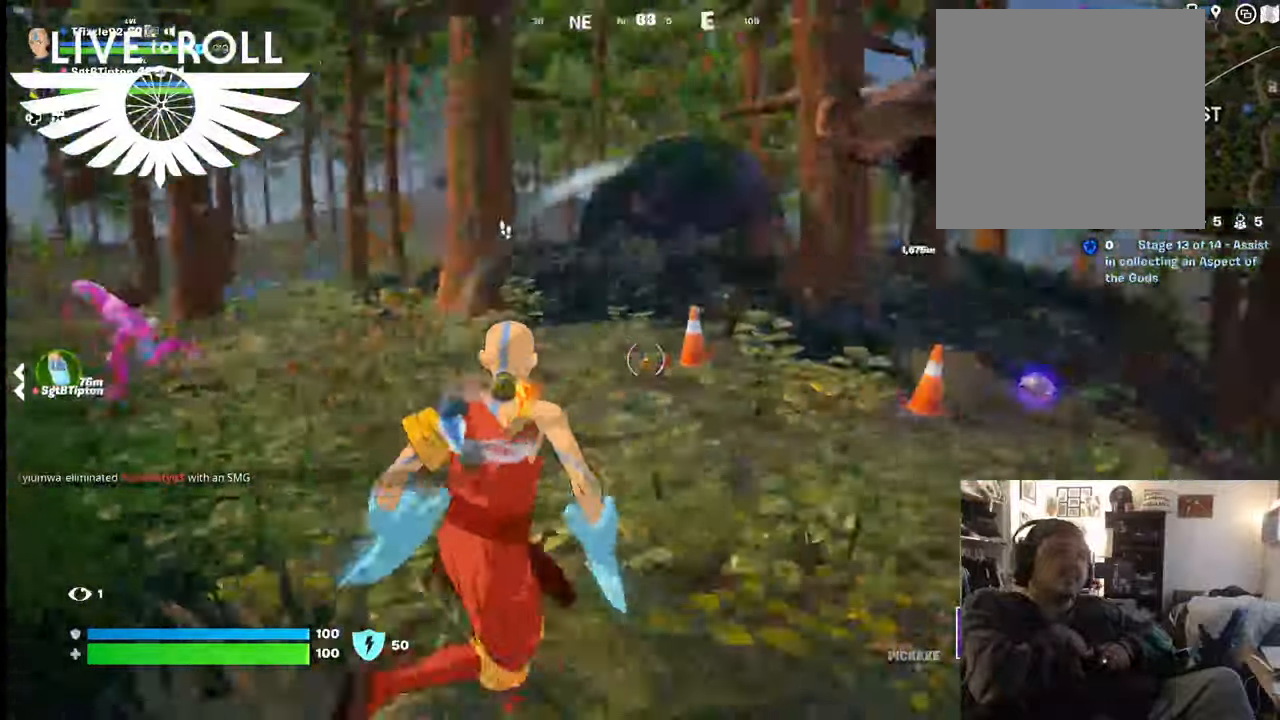
{"buttons": [], "left_stick": "up-right", "right_stick": "left", "events": []}
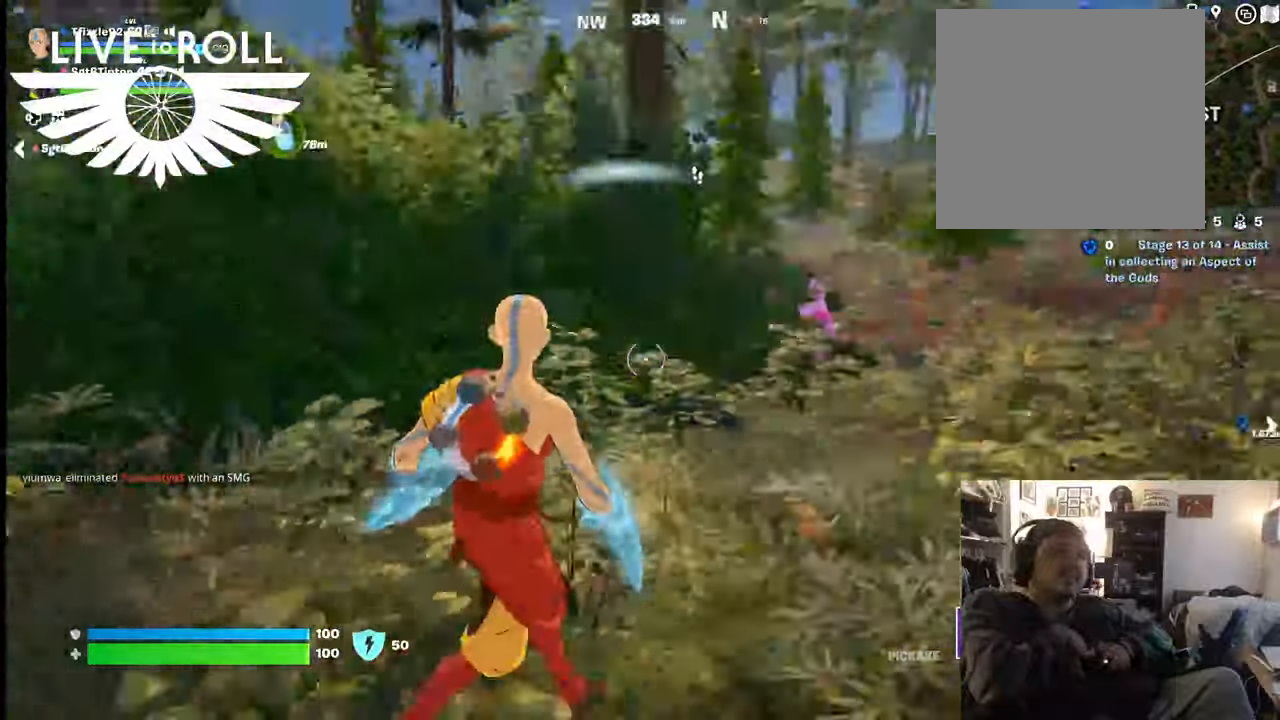
{"buttons": [], "left_stick": "up-right", "right_stick": "center", "events": [[400, "right_stick", "center"]]}
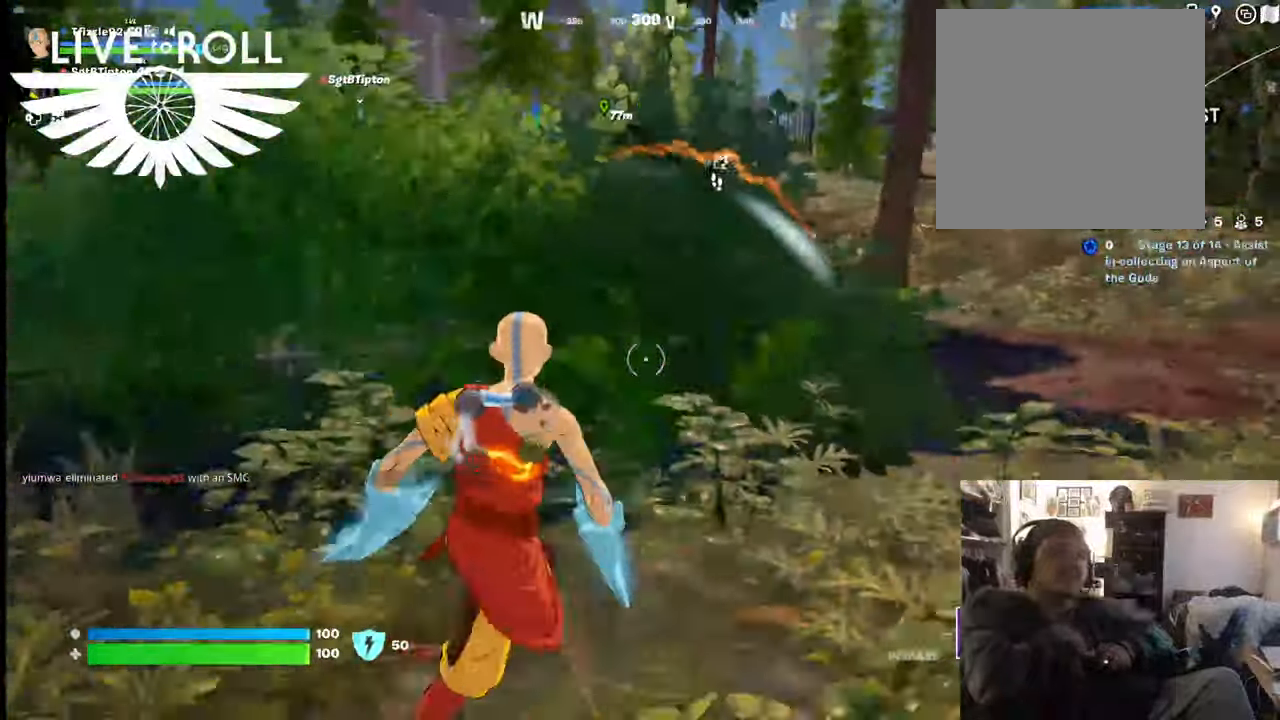
{"buttons": ["R1"], "left_stick": "up-right", "right_stick": "center", "events": [[467, "R1", "down"]]}
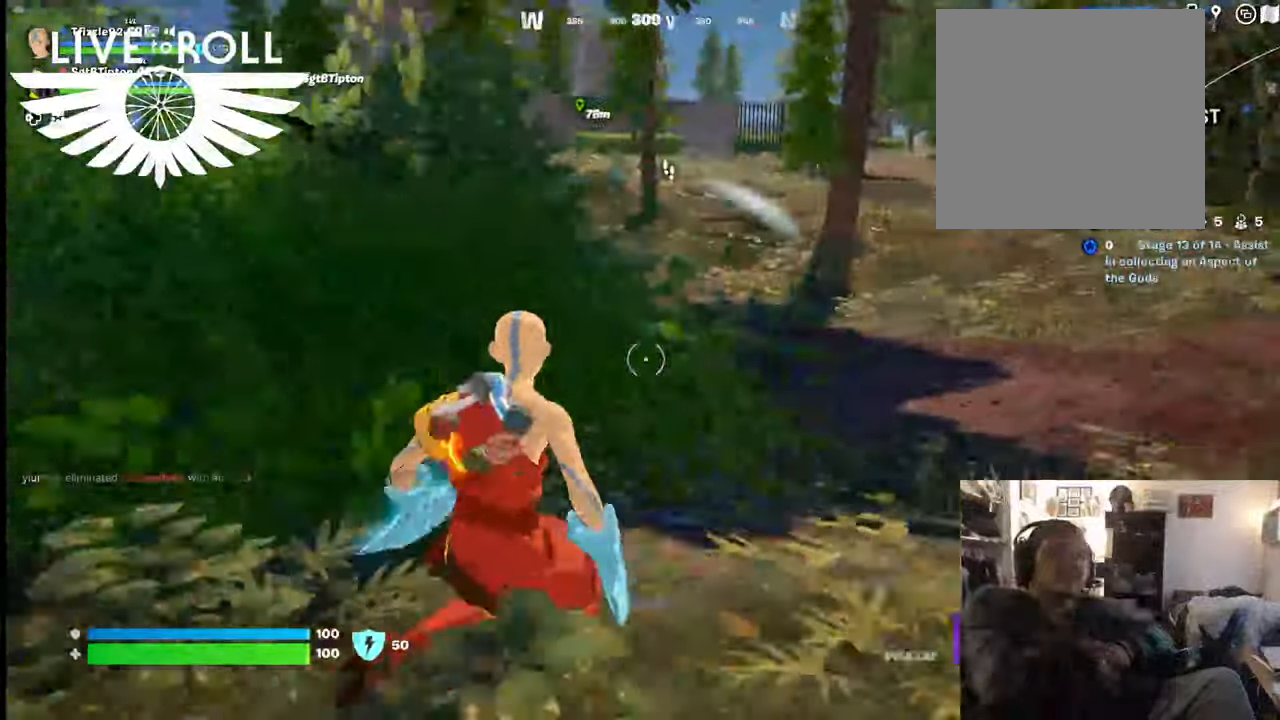
{"buttons": [], "left_stick": "up-right", "right_stick": "center", "events": [[34, "R1", "up"]]}
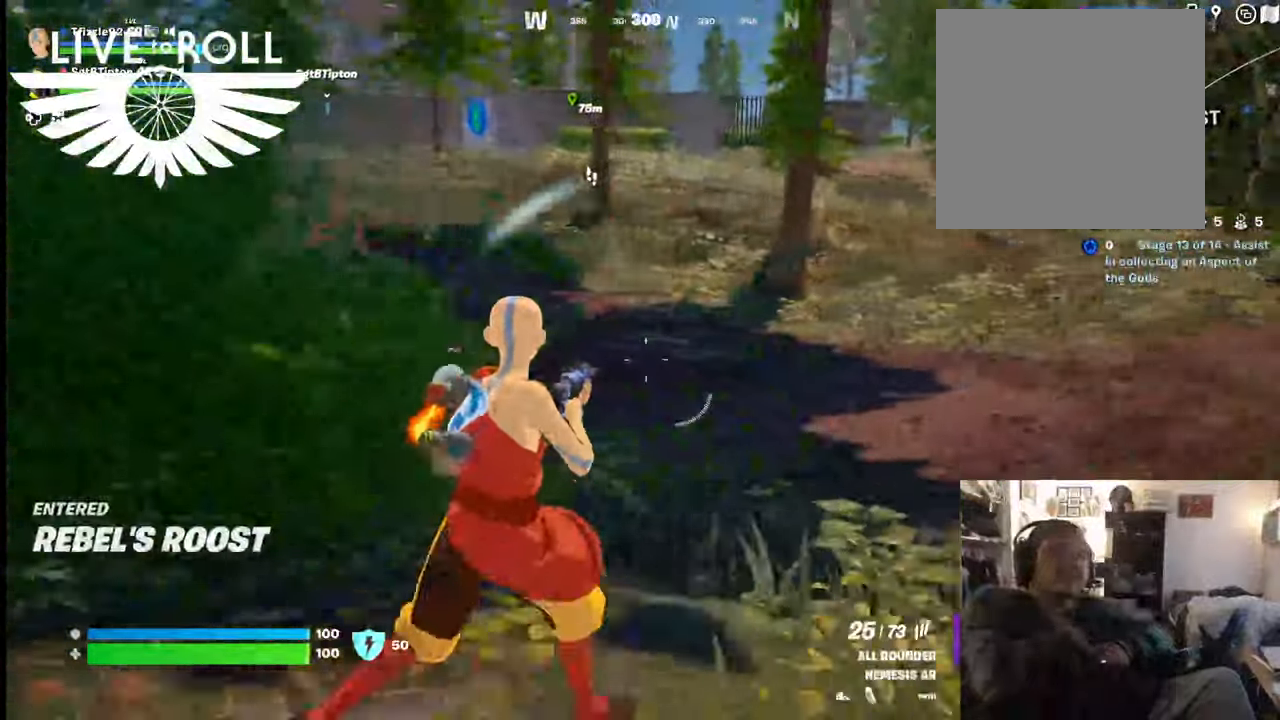
{"buttons": [], "left_stick": "up-right", "right_stick": "left", "events": [[200, "right_stick", "left"]]}
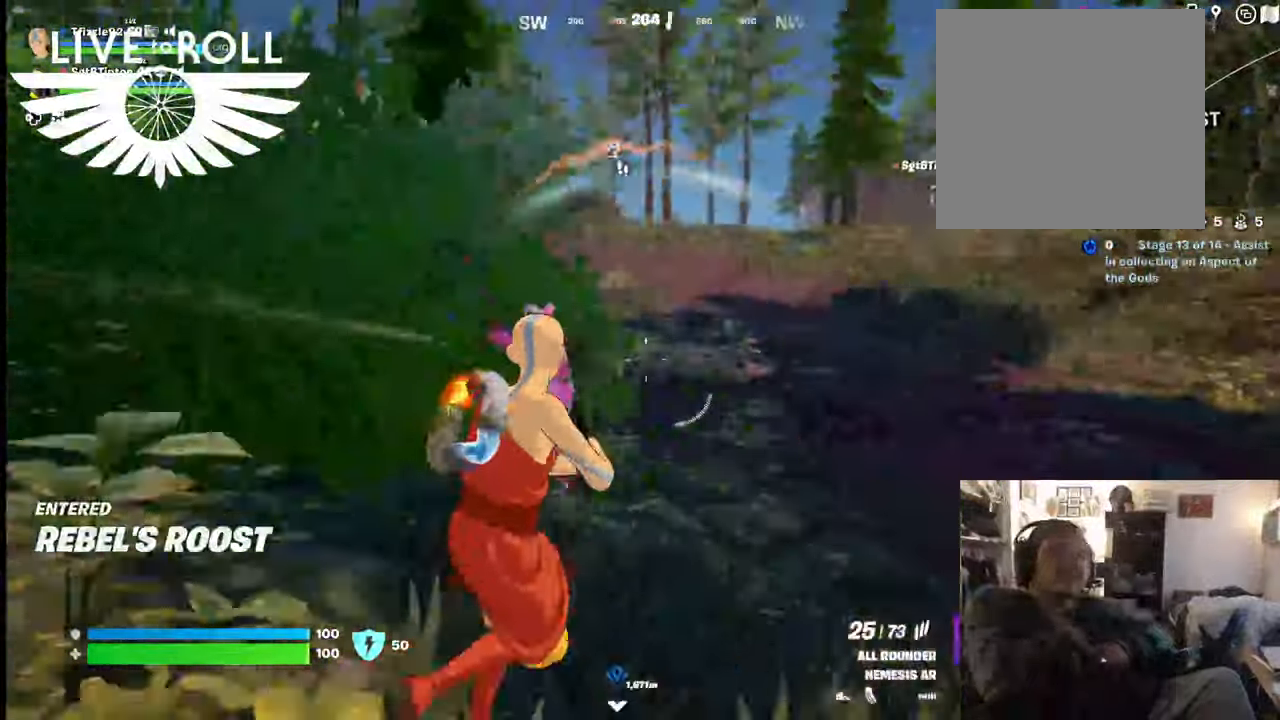
{"buttons": [], "left_stick": "down-right", "right_stick": "left", "events": [[34, "left_stick", "right"], [500, "left_stick", "down-right"]]}
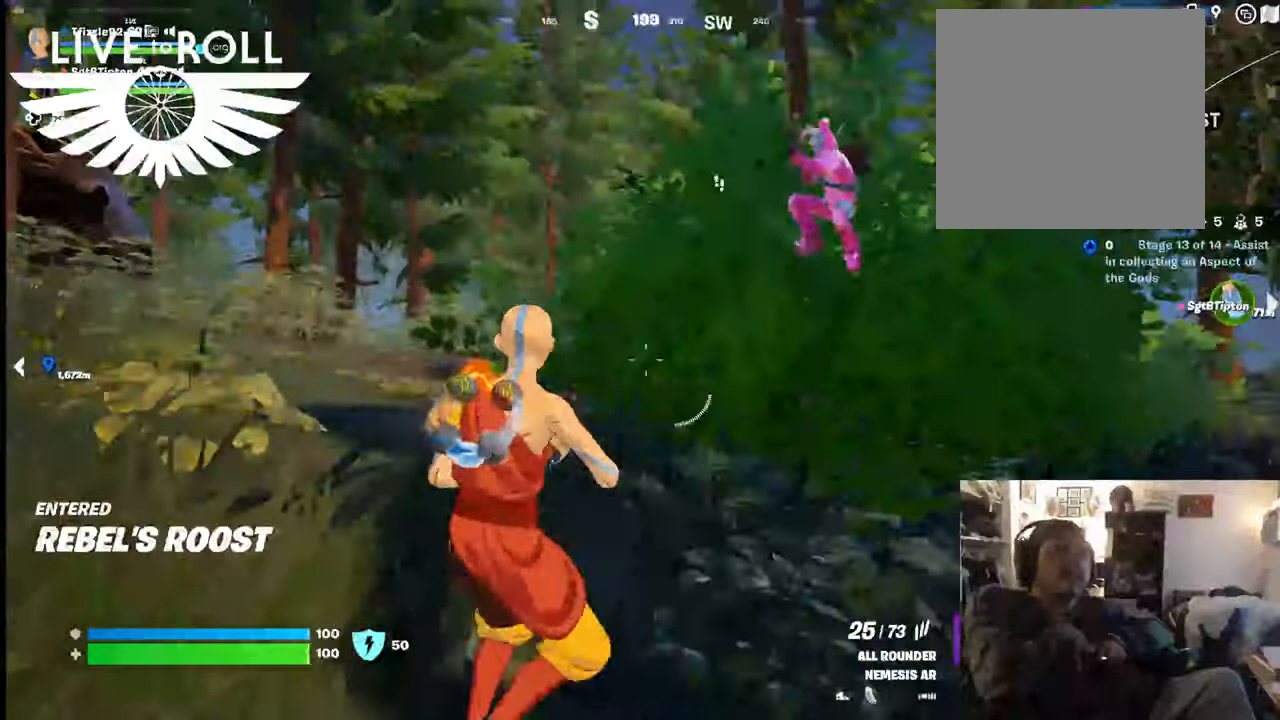
{"buttons": [], "left_stick": "down-right", "right_stick": "center", "events": [[34, "right_stick", "center"]]}
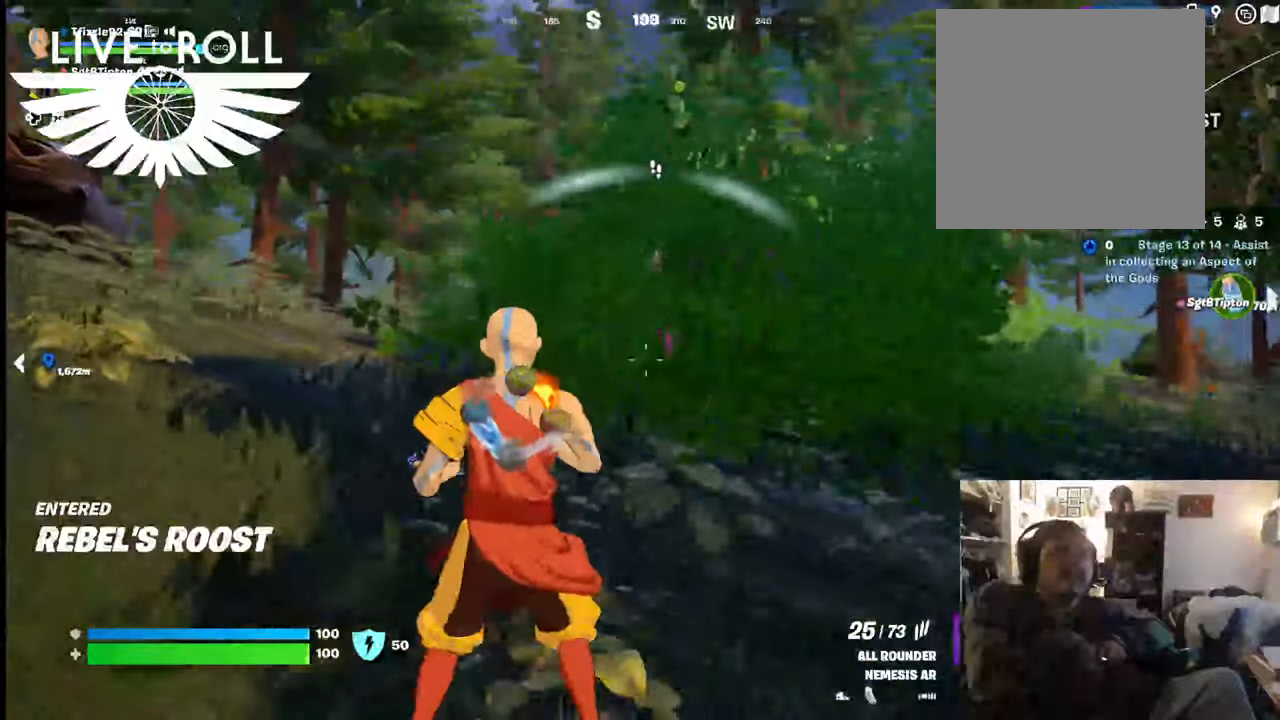
{"buttons": [], "left_stick": "left", "right_stick": "center", "events": [[134, "R2", "down"], [234, "left_stick", "down-left"], [300, "left_stick", "left"], [434, "R2", "up"]]}